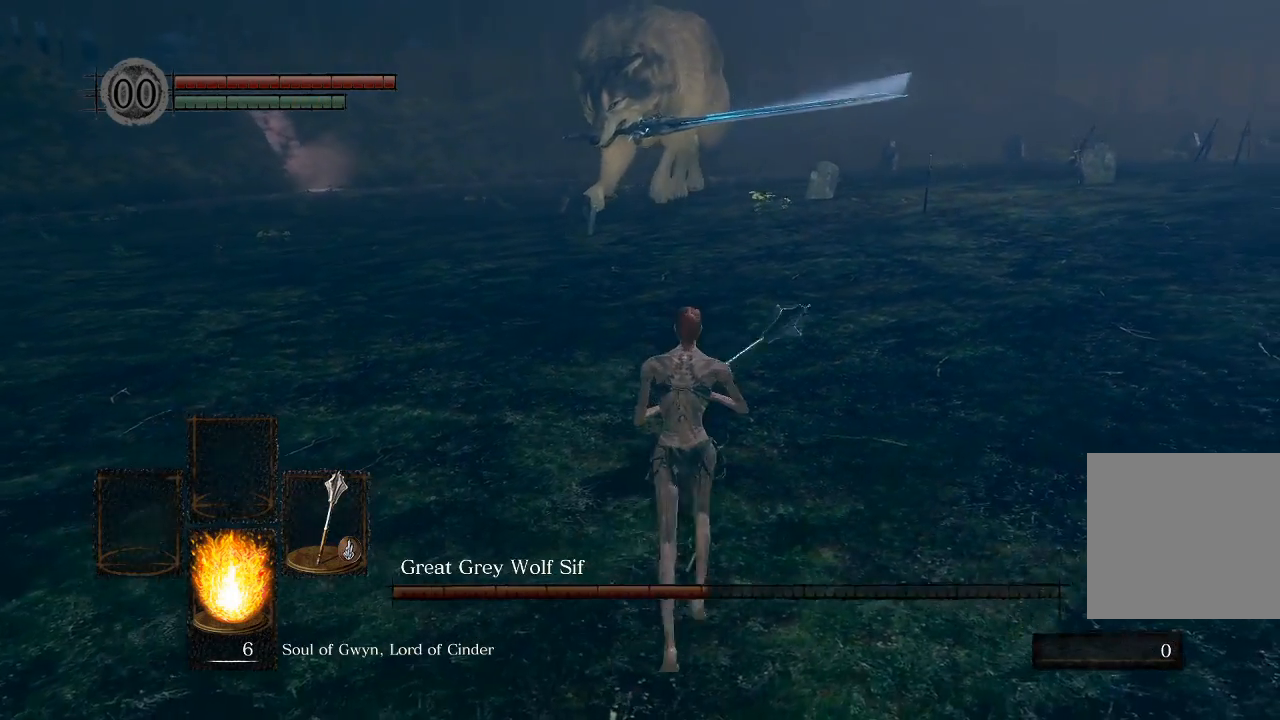
Gameplay with a controller (Xbox layout); each line is a JSON object with the inputs held at the frame after it. "events" lists button and stick changes between this image and that frame as [ms after this image, input, new state], when the widget could be followed in between.
{"buttons": [], "left_stick": "up", "right_stick": "center", "events": []}
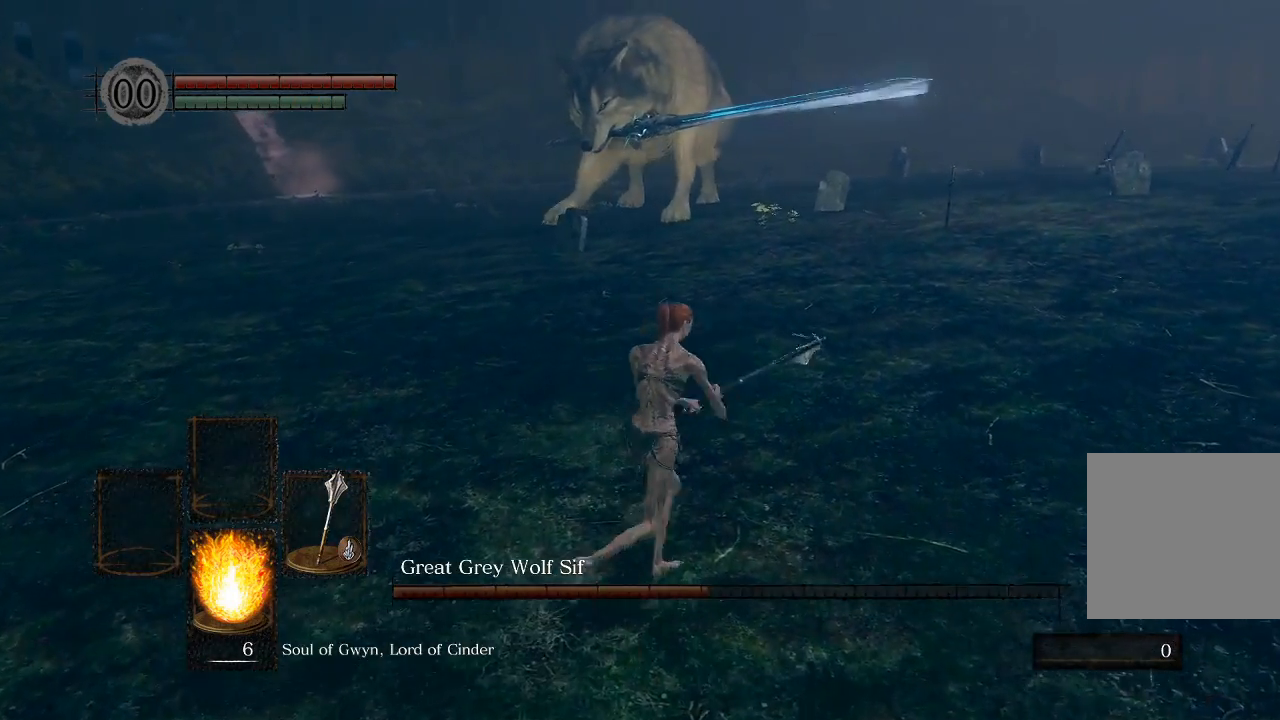
{"buttons": [], "left_stick": "up", "right_stick": "center", "events": [[33, "left_stick", "right"], [100, "left_stick", "down-right"], [250, "left_stick", "down-left"], [367, "left_stick", "up-left"], [467, "left_stick", "up"]]}
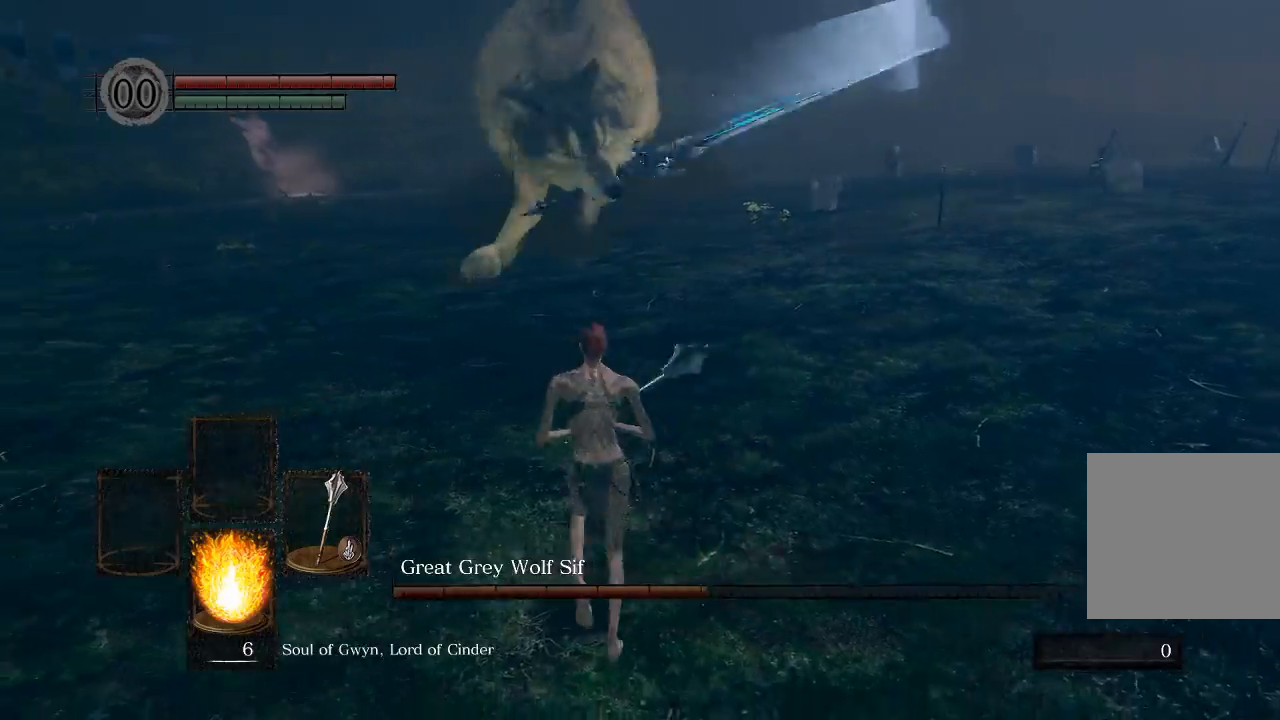
{"buttons": [], "left_stick": "up-right", "right_stick": "left", "events": [[50, "B", "down"], [167, "B", "up"], [167, "left_stick", "up-right"], [400, "right_stick", "left"]]}
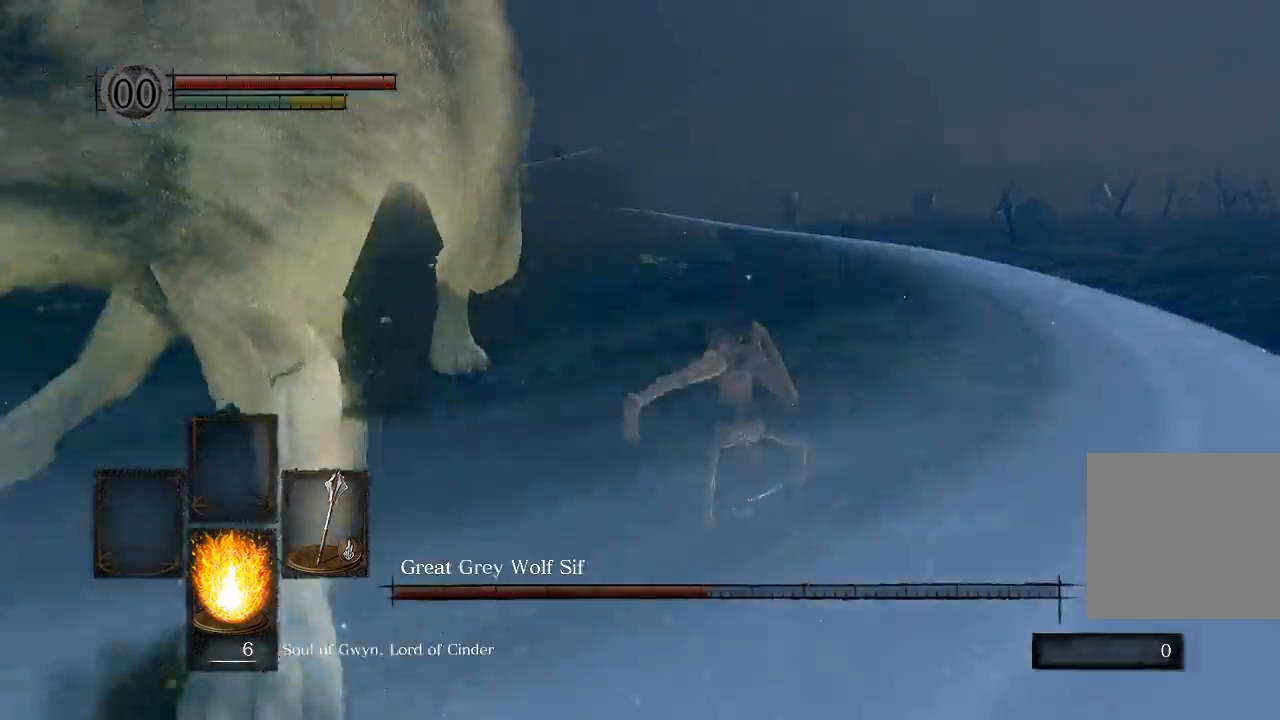
{"buttons": [], "left_stick": "down-right", "right_stick": "left", "events": [[333, "left_stick", "down-right"]]}